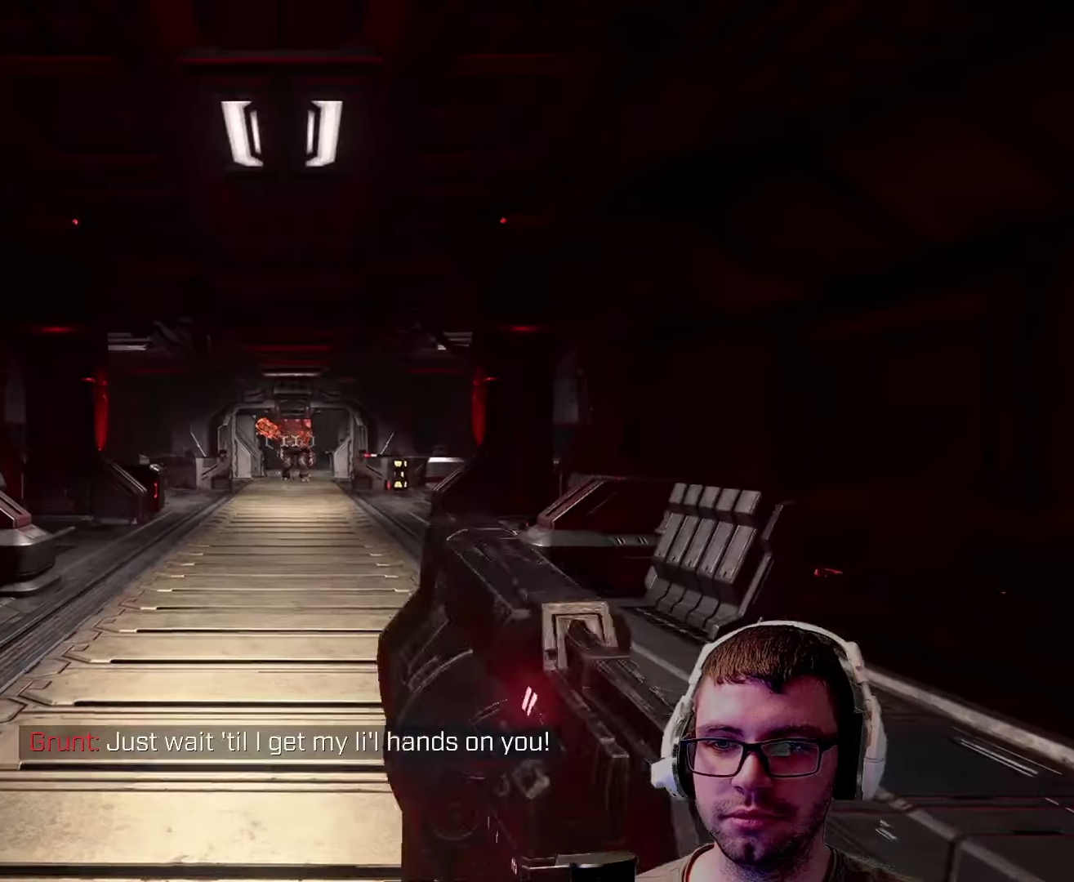
Gameplay with keyboard and mouse; each line is a JSON object with the keys and mouse buttons held at the frame after it. "events" lists presses ("down") and releases ("up") of "1", "2", "3", "4", "5", "a", "alt", "c", "caps_lock", "ctrl", "d", "e", "f", "g", "q", "r", "s", "shift", "space", "t", "tab", "v", "w", "x", "z", "mouse_left", "mouse_wheel" and "mouse_right" between this image and that frame as [ms after this image, input, new state], when the widget could be followed in between. "mouse_left", "mouse_wheel", "mouse_right" = the "left", "wheel", "right" buttons of the "mouse" list. No other keys are recorded. "wheel" means that the mouse wheel is clicked or scrolled. Not read: mouse_move.
{"keys": [], "mouse": [], "events": [[167, "w", "down"], [433, "w", "up"]]}
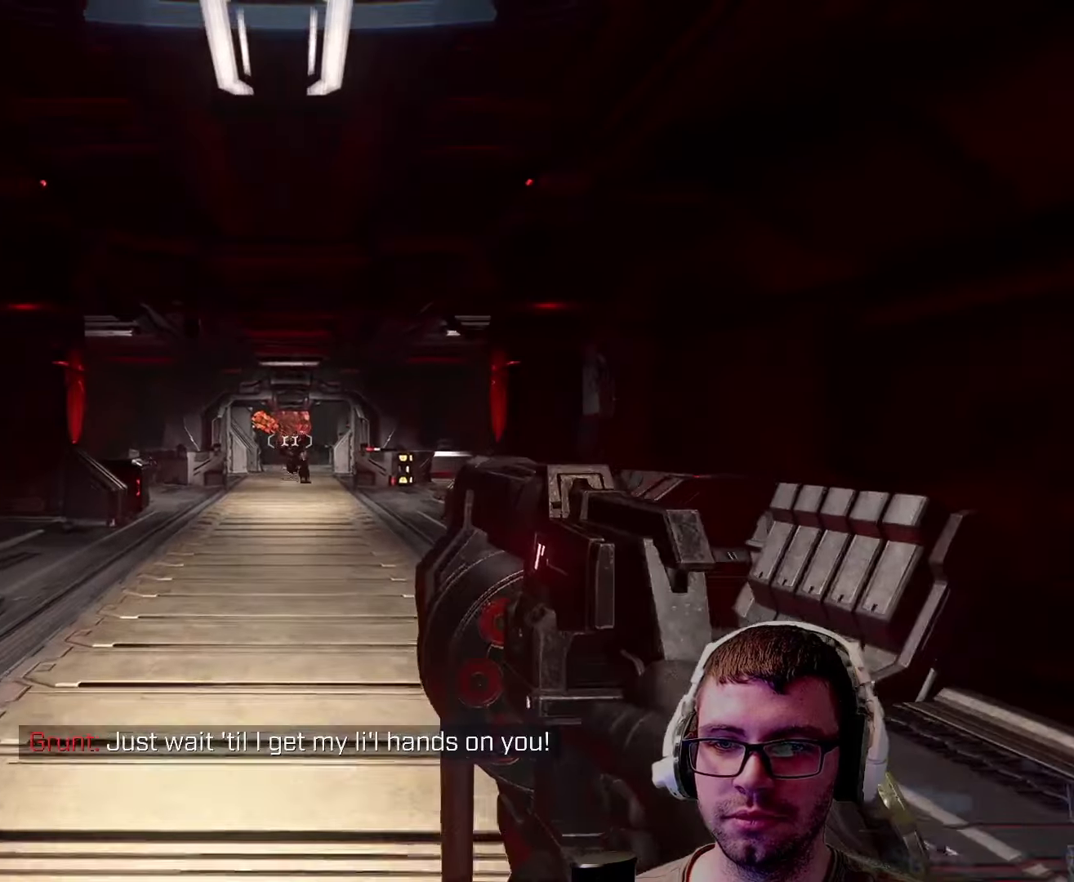
{"keys": [], "mouse": [], "events": [[400, "mouse_left", "down"], [433, "mouse_left", "up"]]}
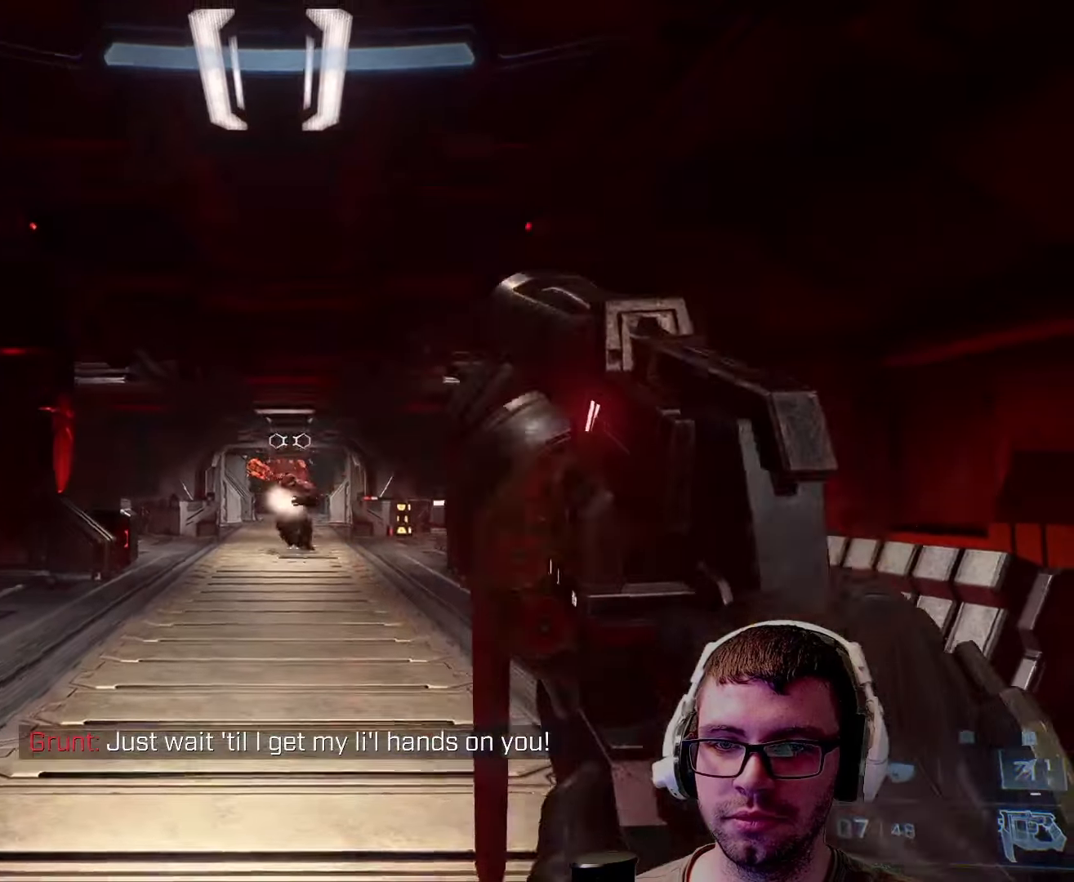
{"keys": ["s"], "mouse": ["left"], "events": [[400, "s", "down"], [483, "mouse_left", "down"]]}
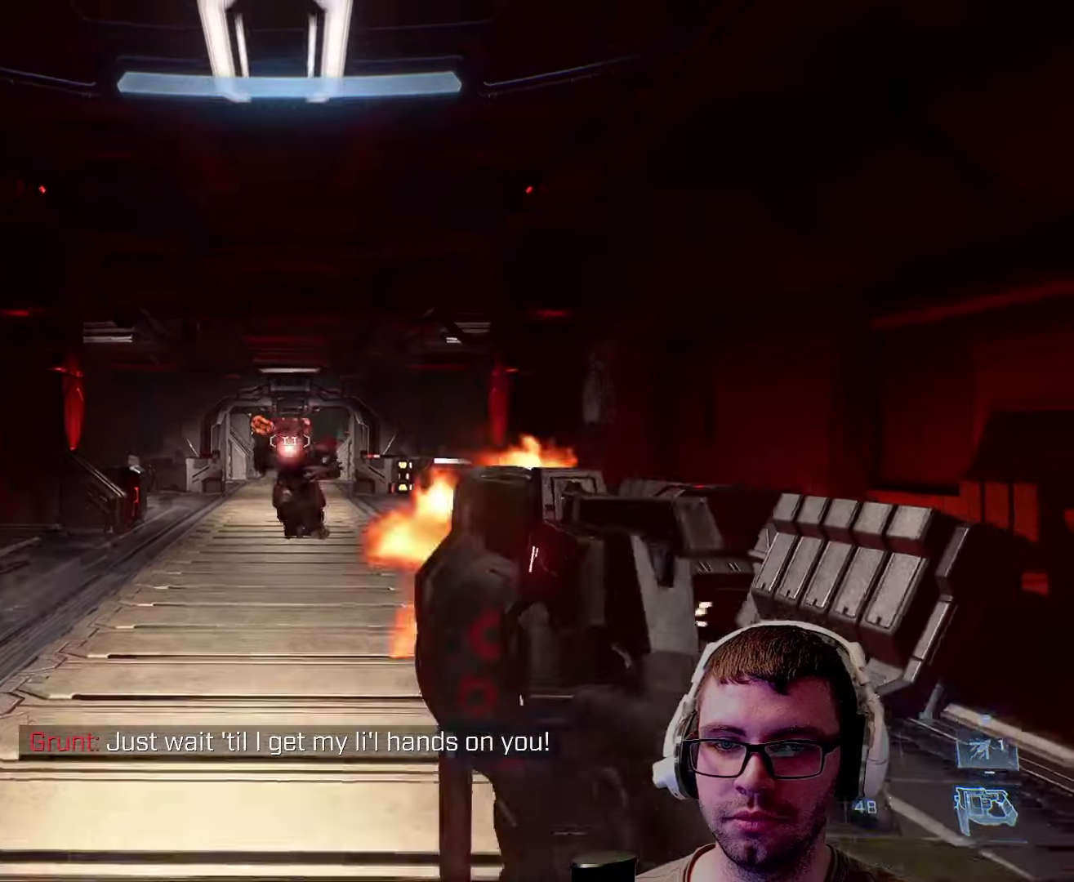
{"keys": ["s"], "mouse": [], "events": [[100, "mouse_left", "up"]]}
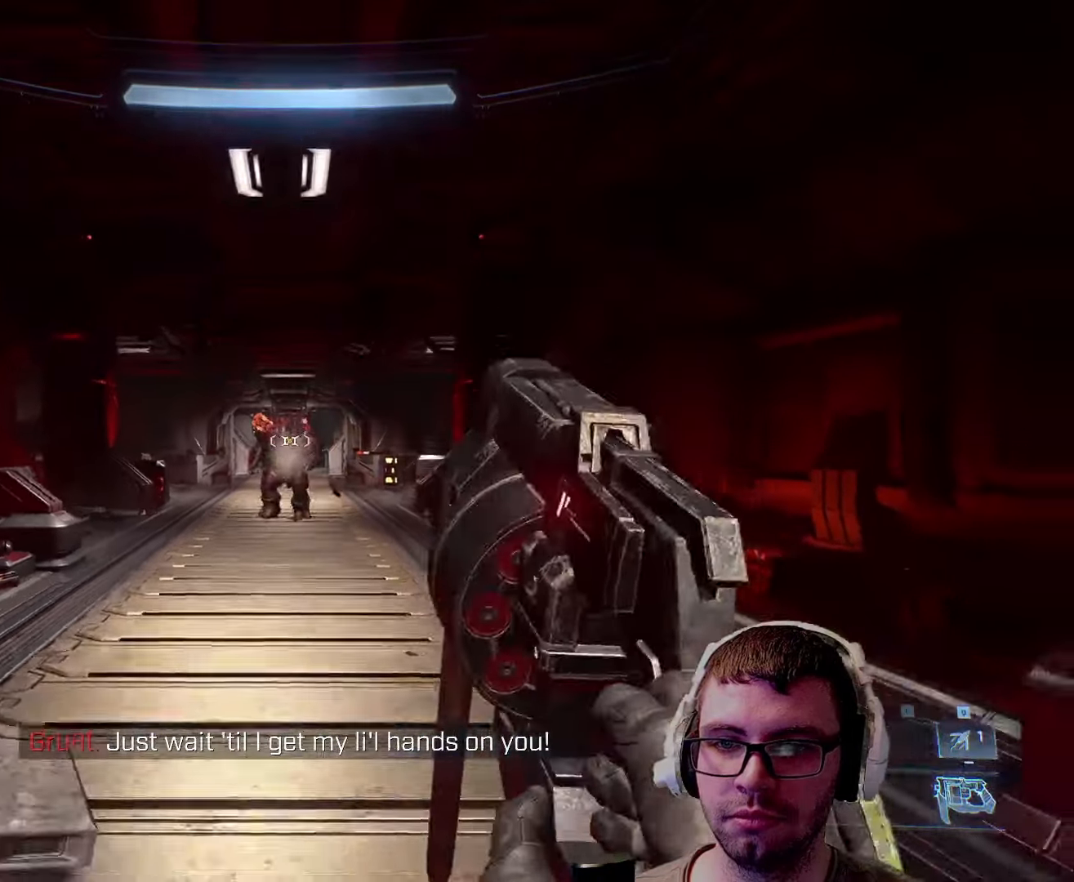
{"keys": [], "mouse": [], "events": [[183, "s", "up"]]}
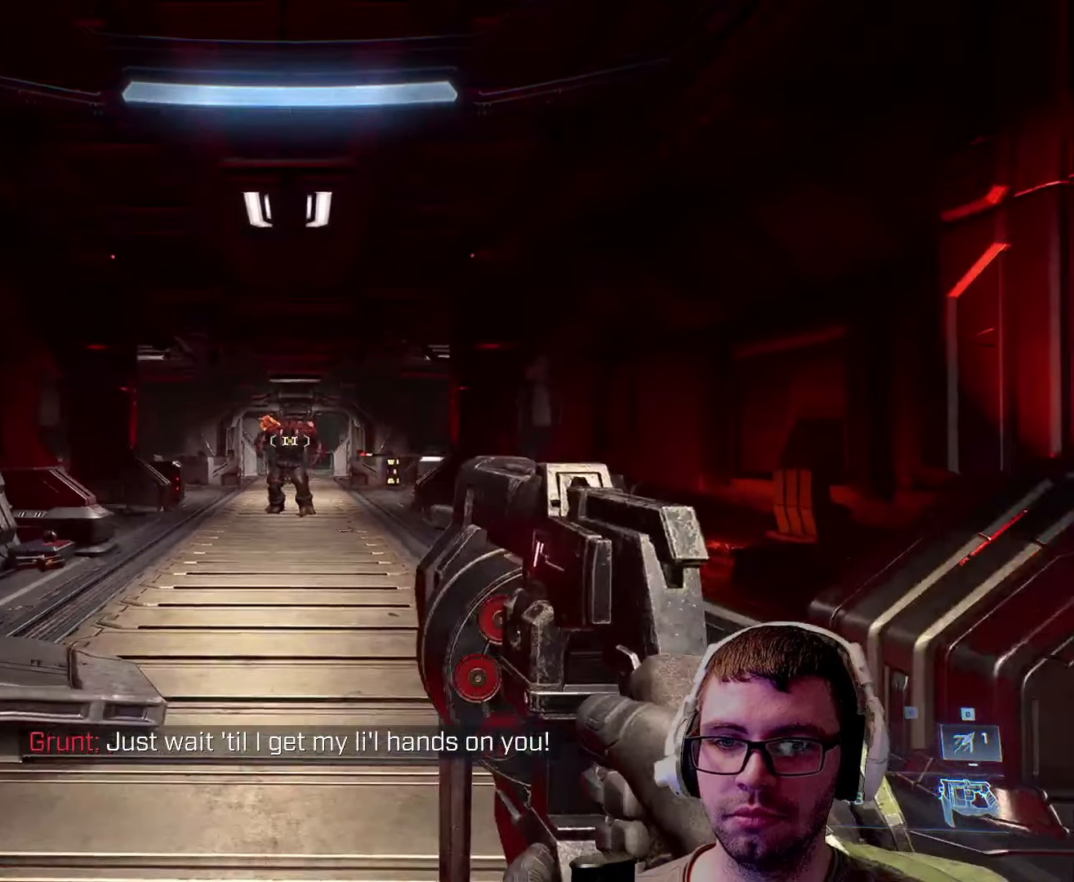
{"keys": [], "mouse": [], "events": [[117, "mouse_left", "down"], [217, "mouse_left", "up"]]}
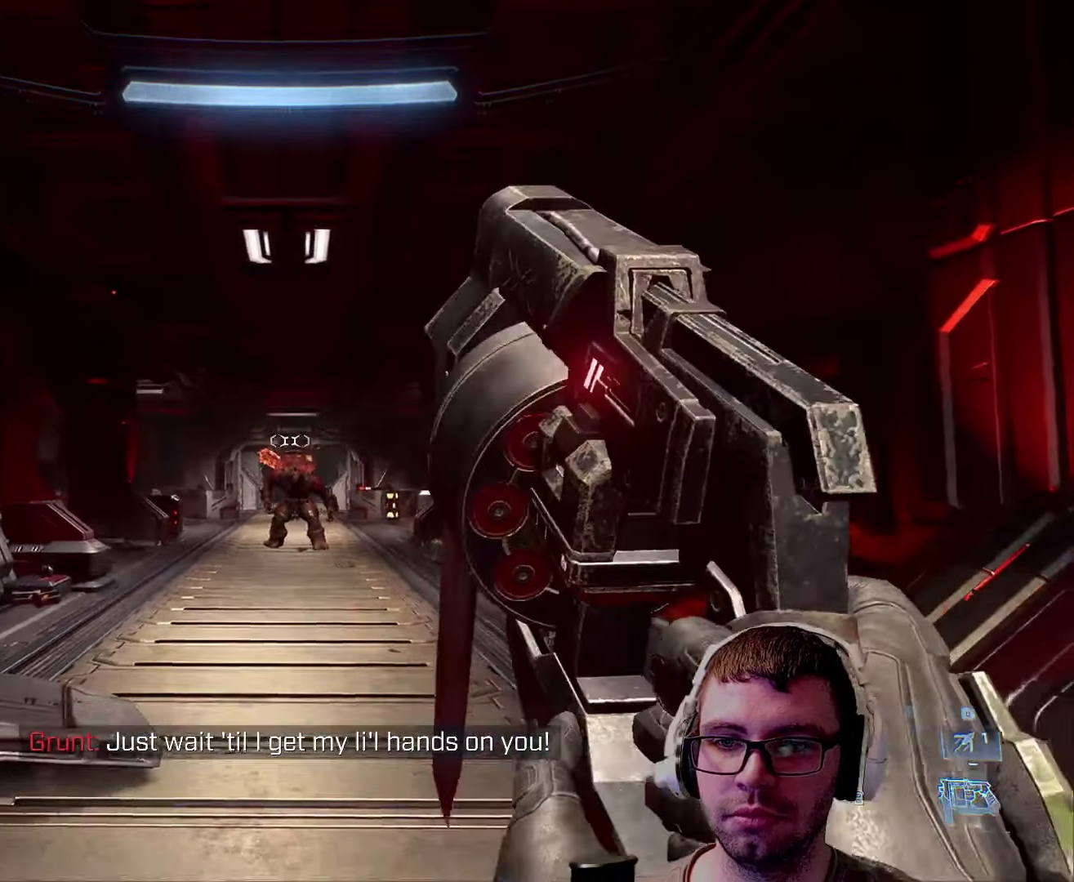
{"keys": [], "mouse": [], "events": [[384, "mouse_left", "down"], [500, "mouse_left", "up"]]}
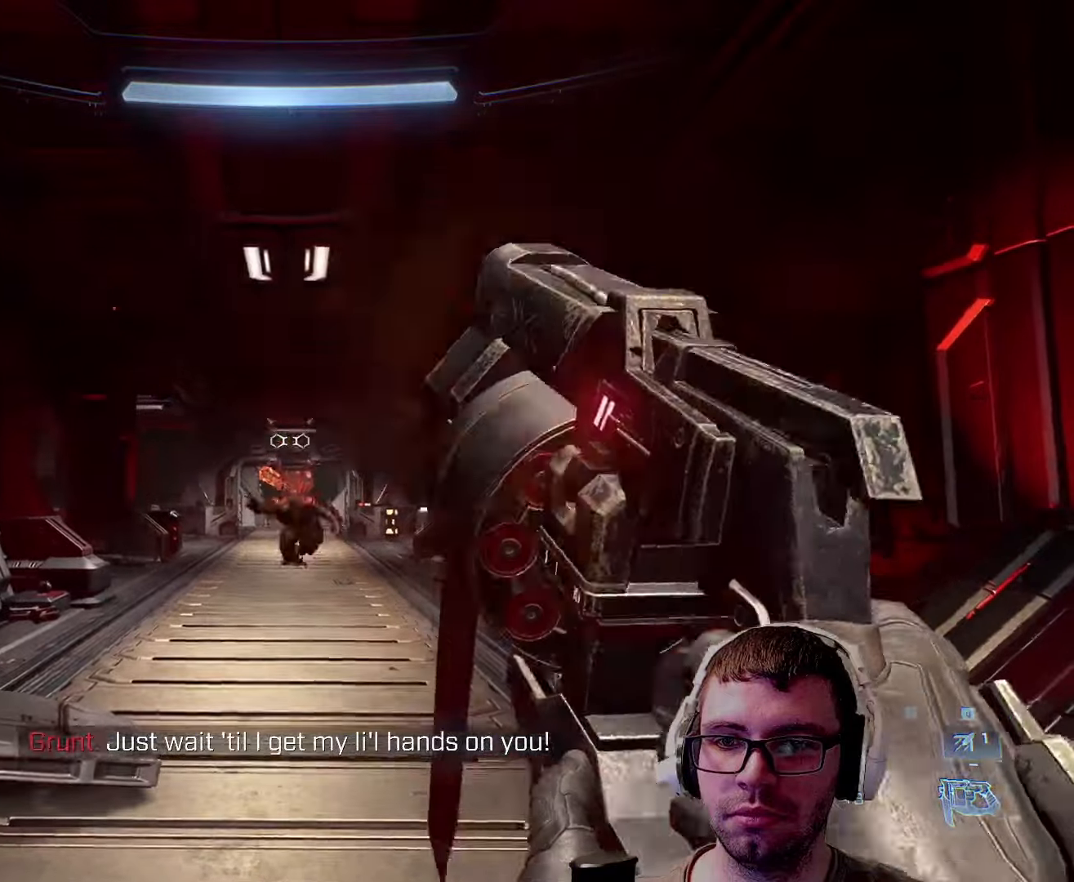
{"keys": [], "mouse": [], "events": []}
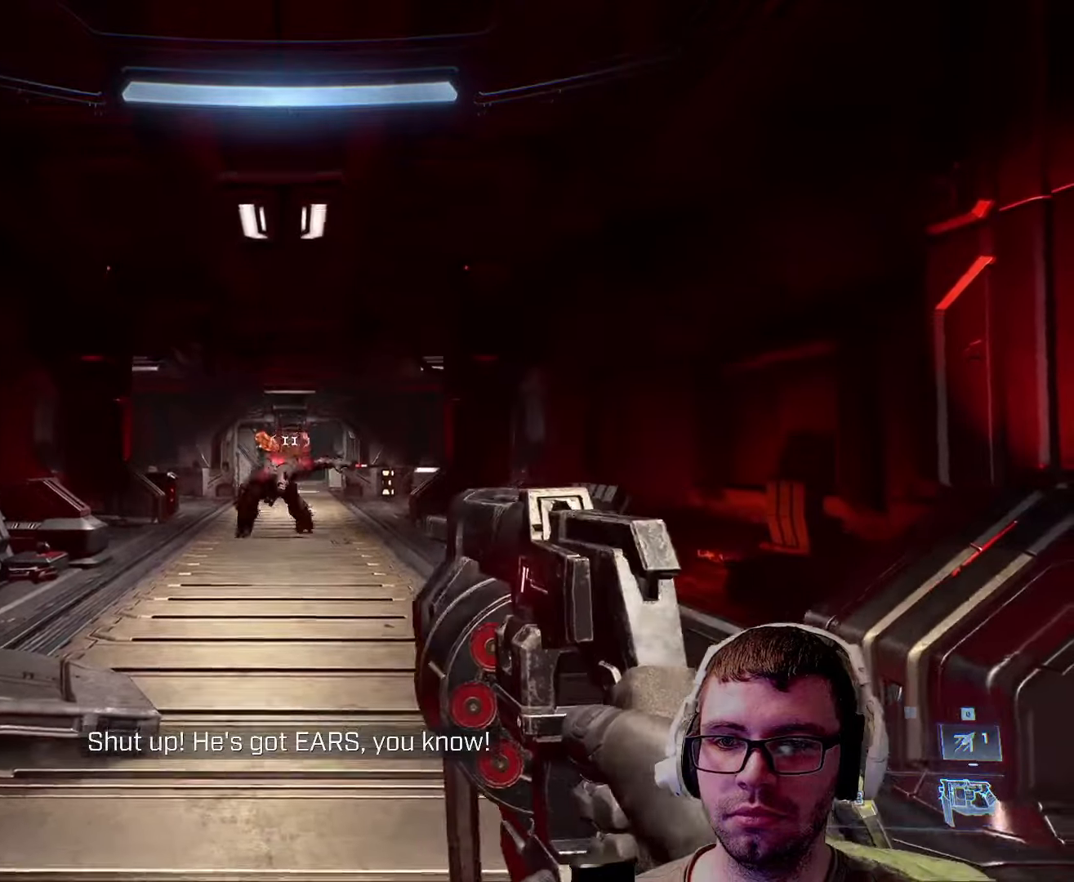
{"keys": ["s"], "mouse": [], "events": [[300, "mouse_left", "down"], [367, "s", "down"], [417, "mouse_left", "up"]]}
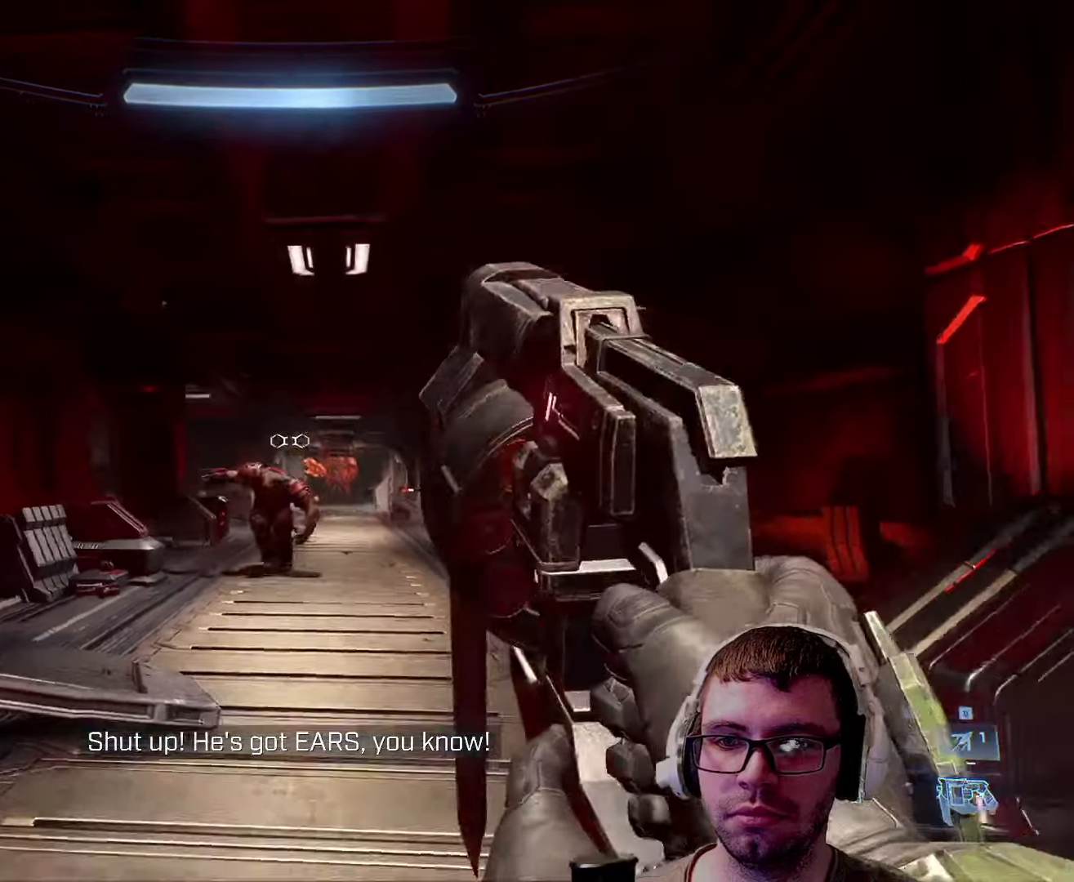
{"keys": ["s"], "mouse": ["left"], "events": [[417, "mouse_left", "down"]]}
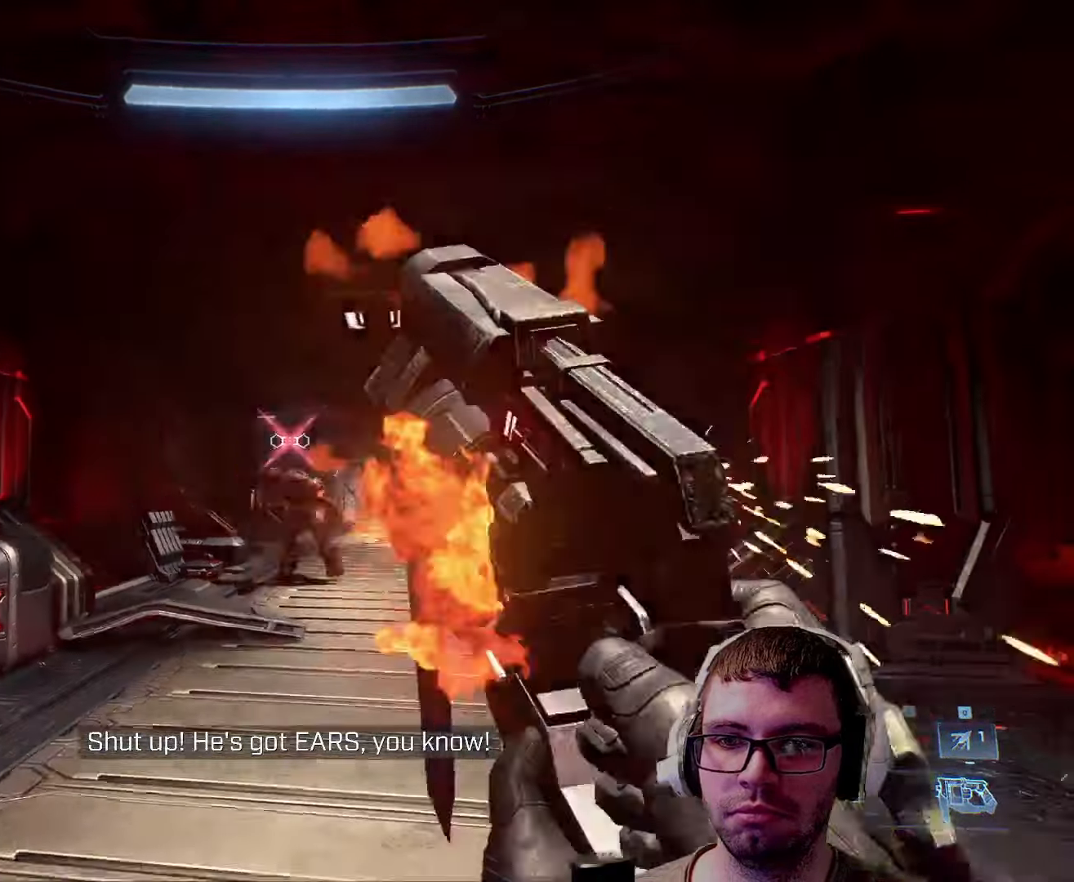
{"keys": [], "mouse": [], "events": [[67, "mouse_left", "up"], [334, "s", "up"]]}
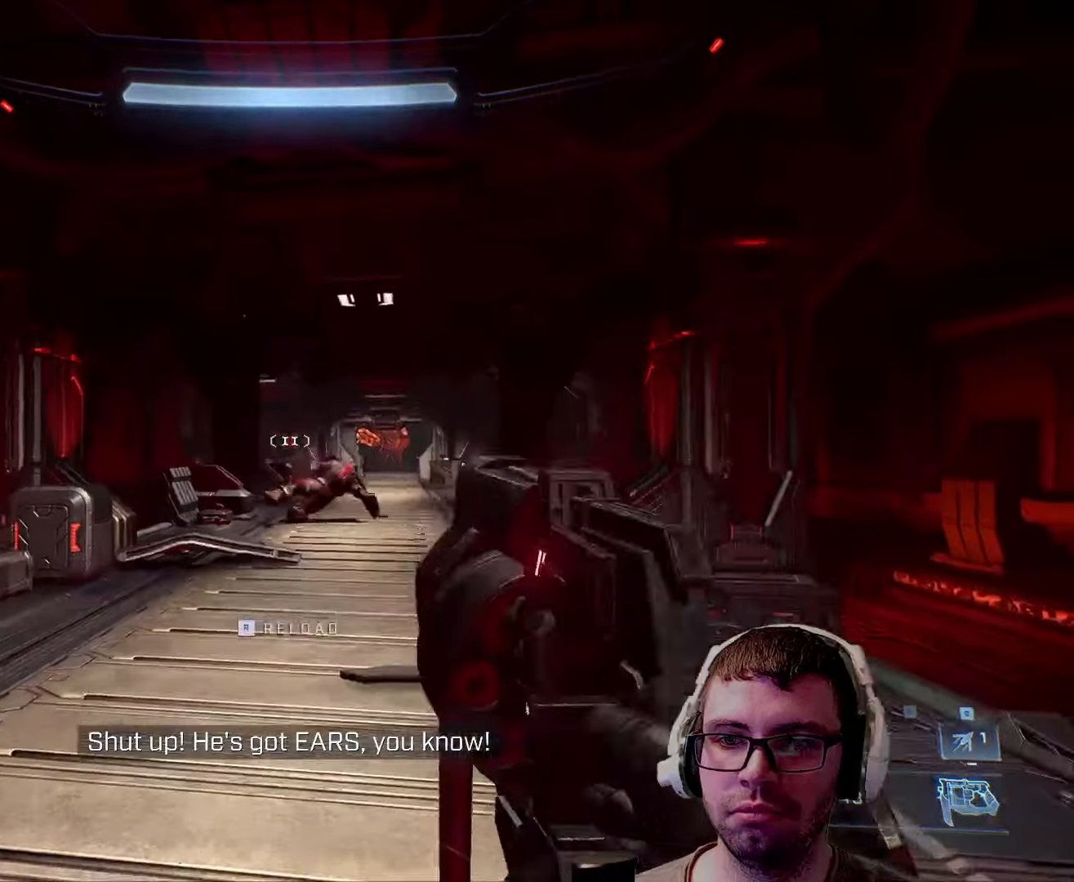
{"keys": ["w"], "mouse": [], "events": [[117, "r", "down"], [250, "r", "up"], [317, "w", "down"]]}
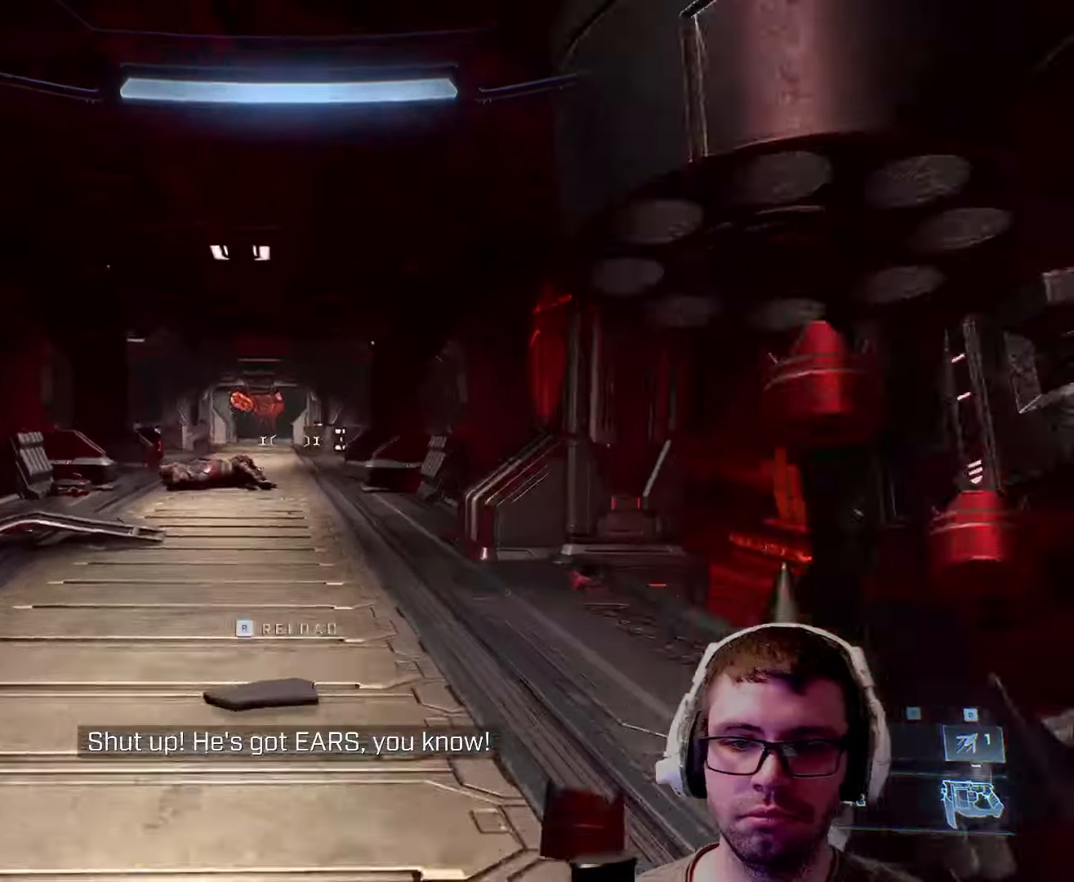
{"keys": ["w"], "mouse": [], "events": []}
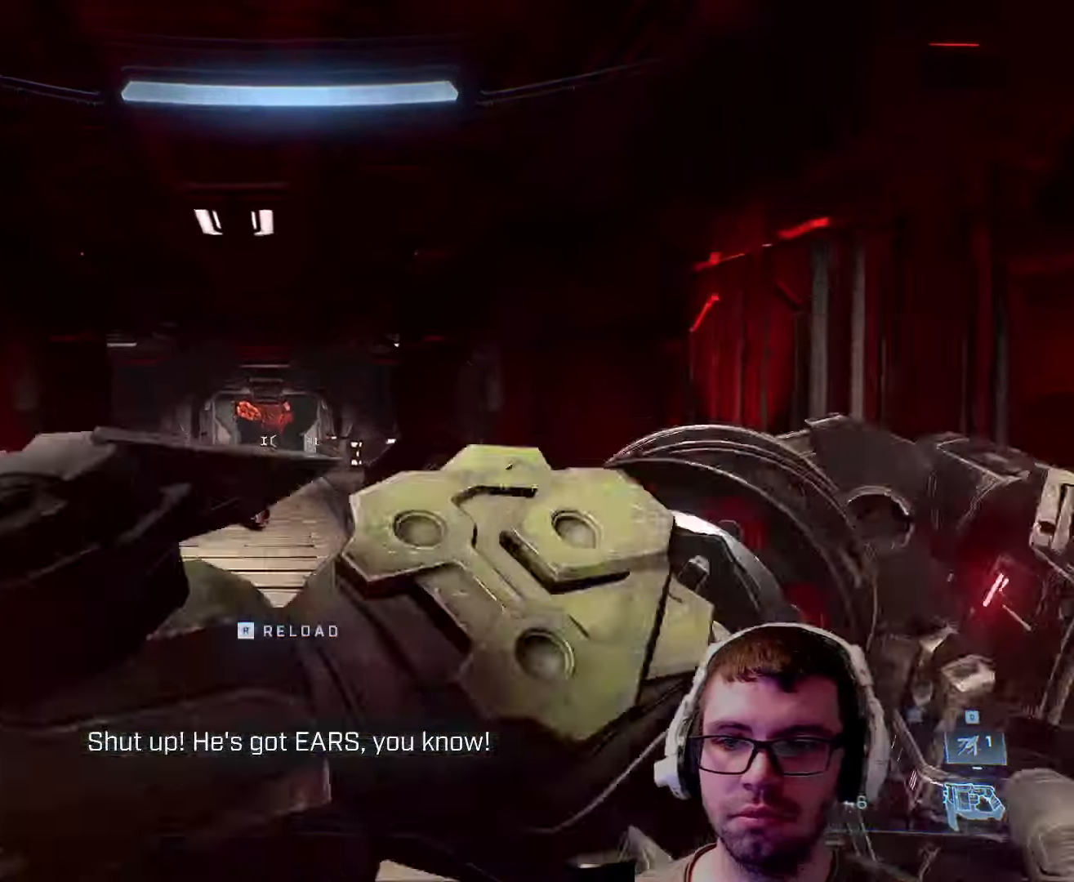
{"keys": ["w"], "mouse": [], "events": []}
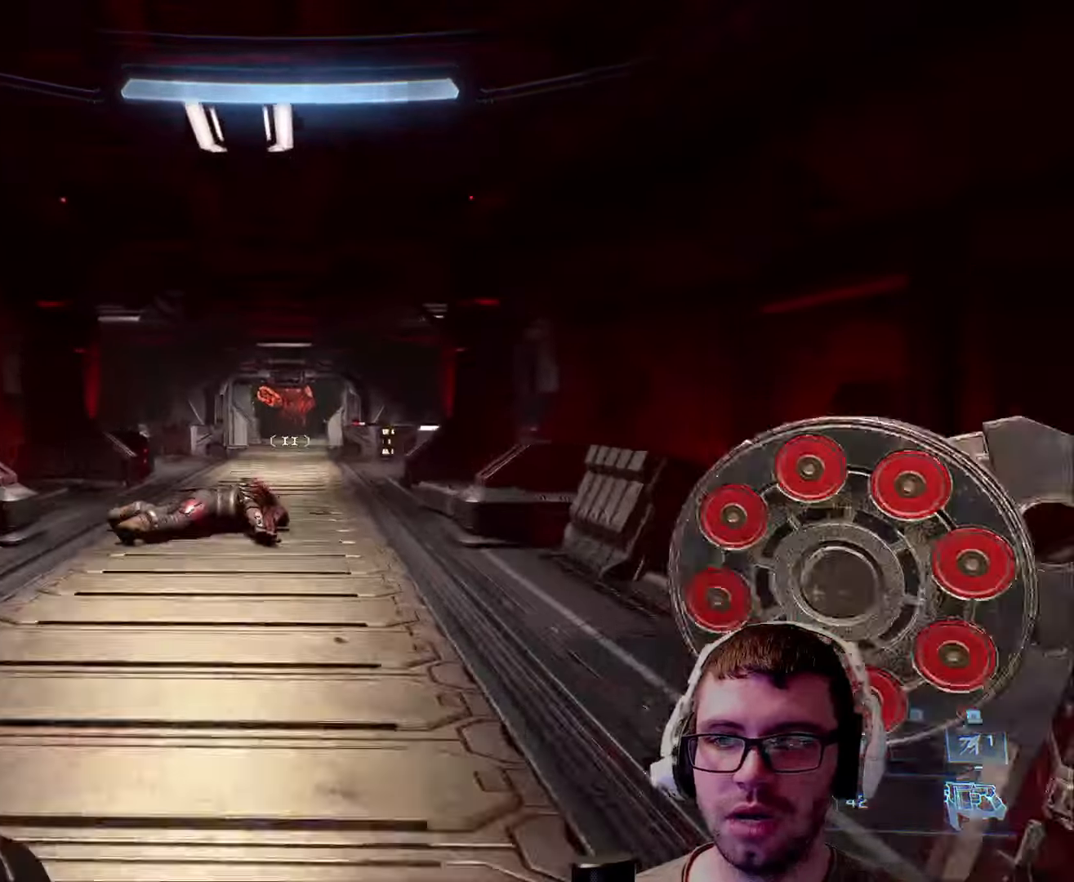
{"keys": ["w"], "mouse": [], "events": []}
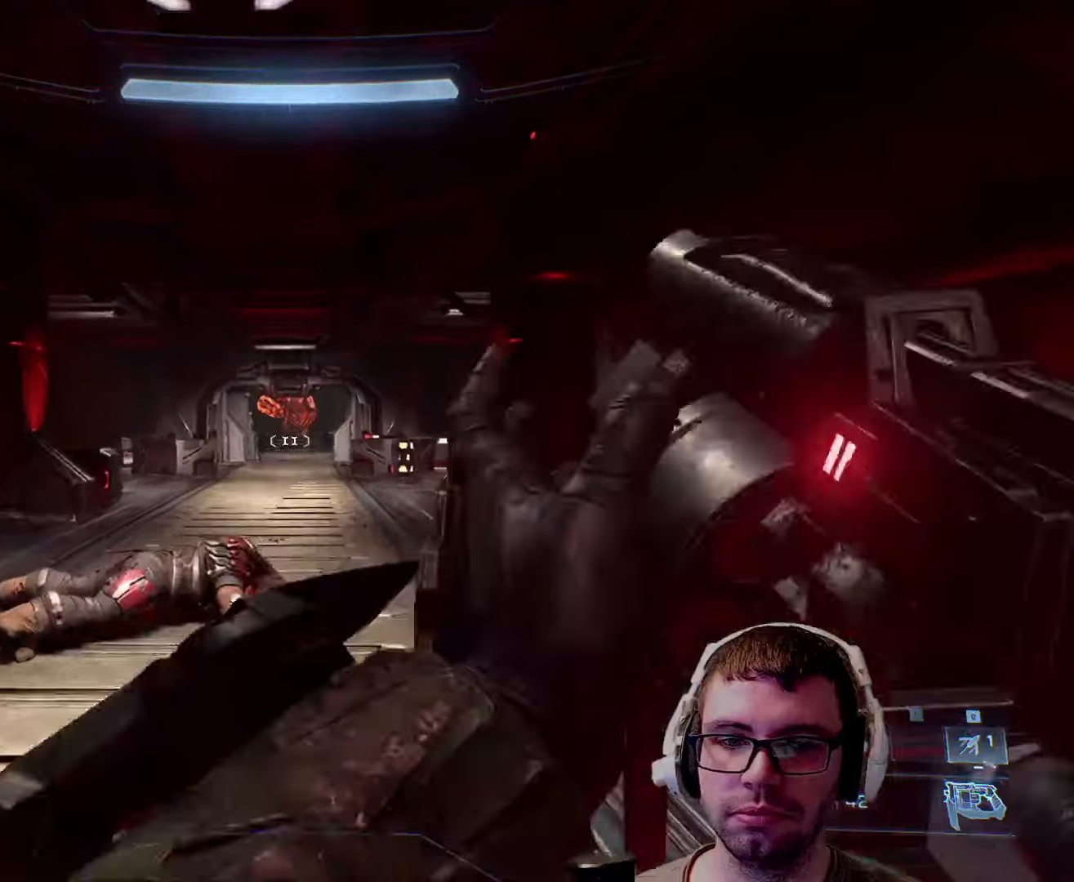
{"keys": ["a", "w"], "mouse": [], "events": [[234, "a", "down"]]}
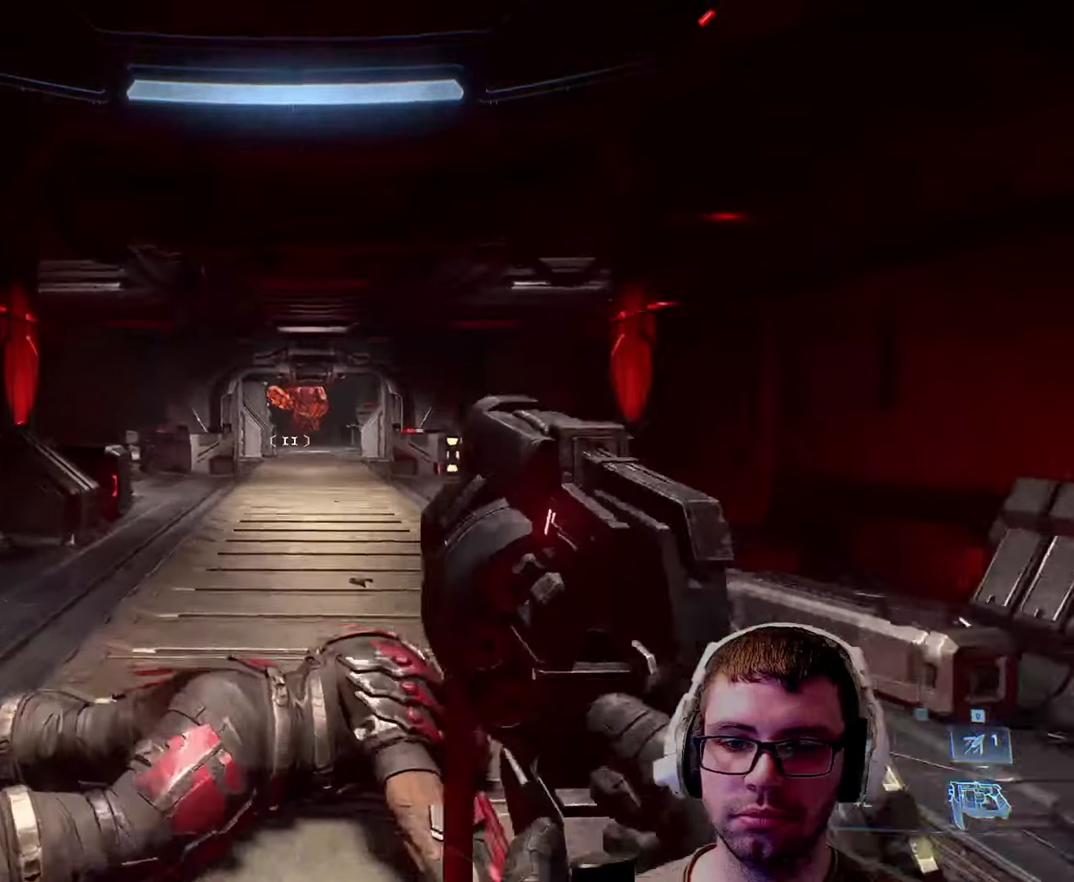
{"keys": ["w"], "mouse": [], "events": [[67, "a", "up"]]}
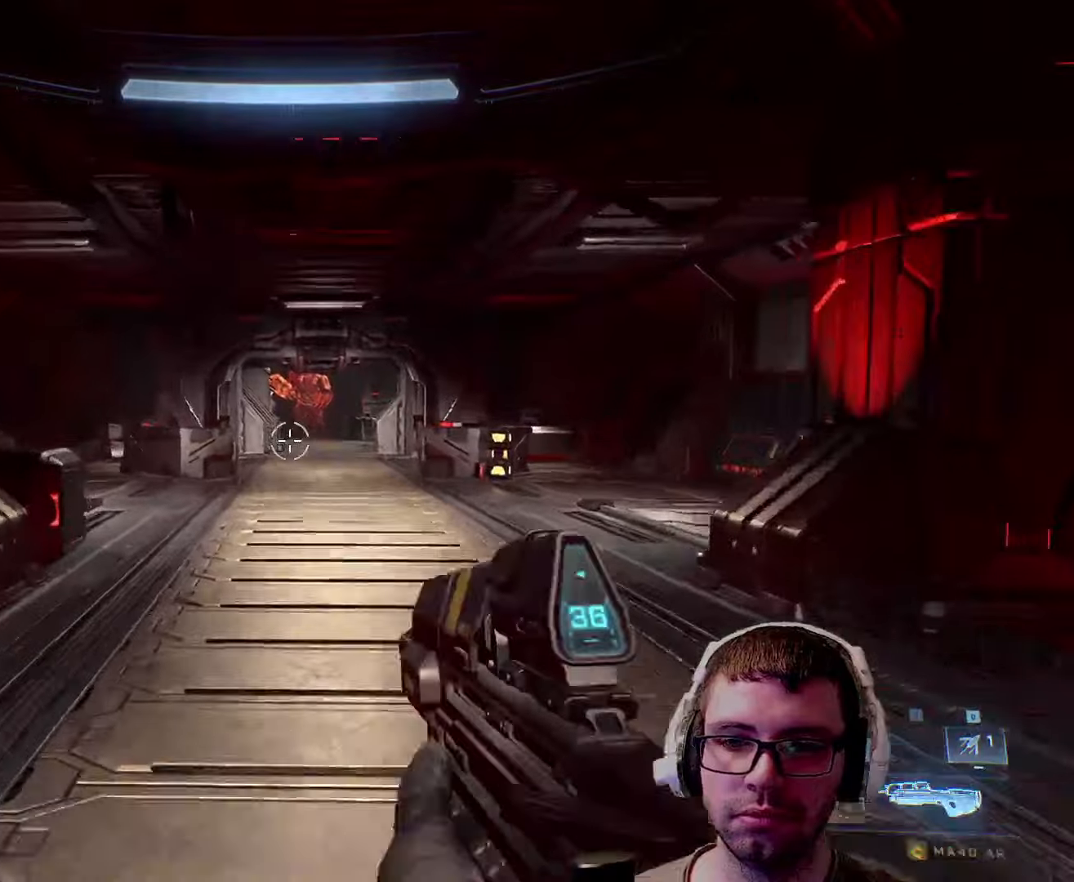
{"keys": ["d", "w"], "mouse": [], "events": [[166, "shift", "down"], [366, "d", "down"], [366, "shift", "up"]]}
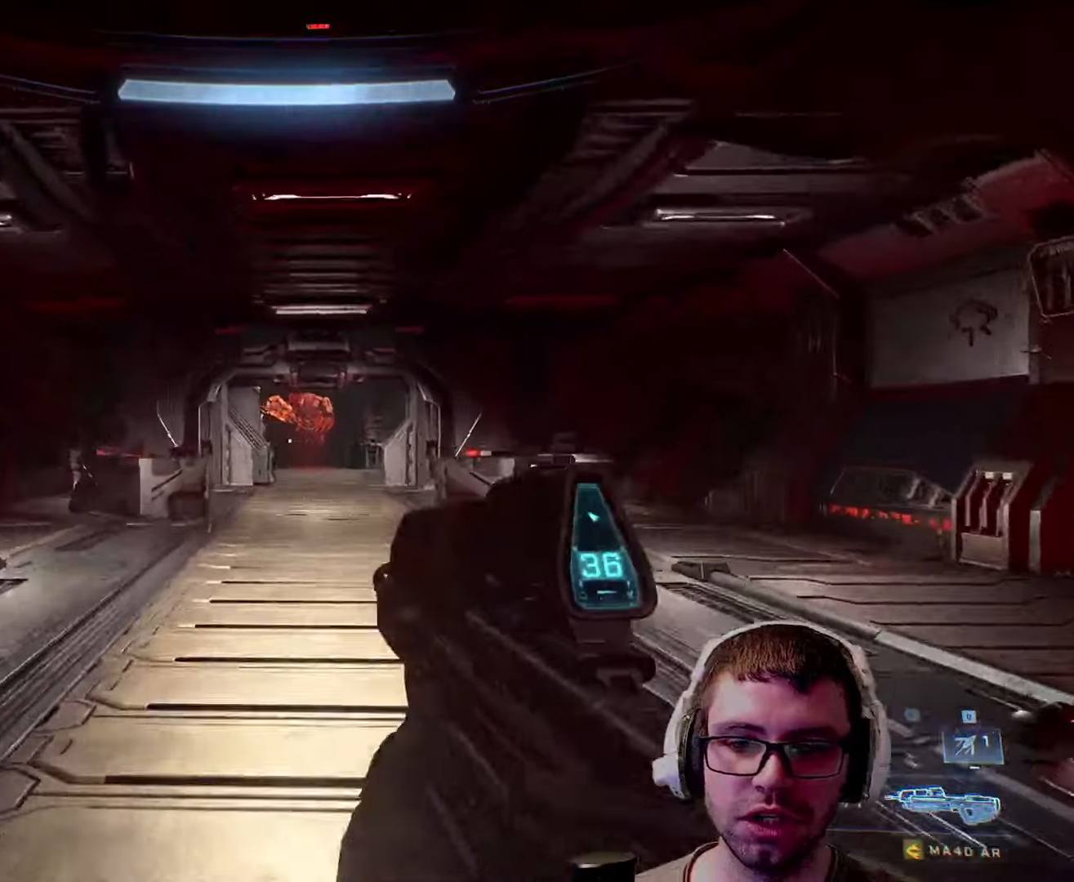
{"keys": ["w"], "mouse": [], "events": [[150, "d", "up"]]}